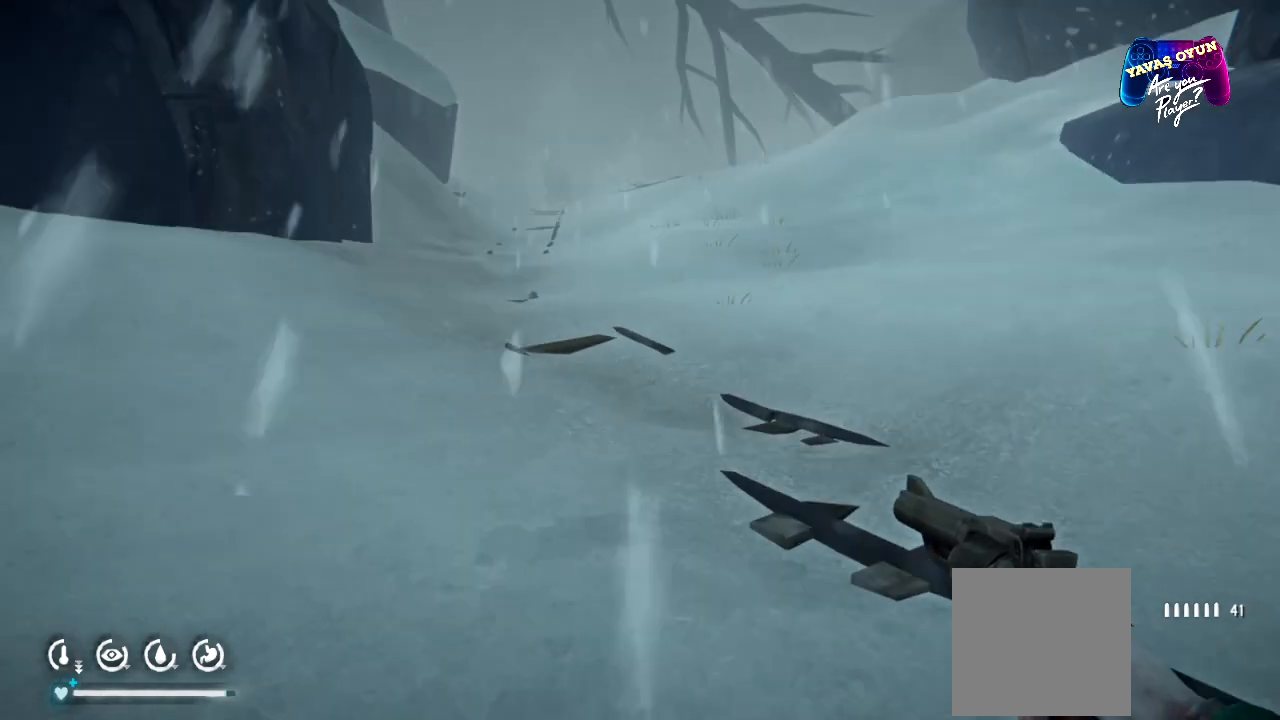
Gameplay with a controller (Xbox layout); each line is a JSON object with the inputs held at the frame after it. "events" lists button and stick changes between this image and that frame as [ms after this image, input, new state], when the widget could be followed in between.
{"buttons": [], "left_stick": "up-left", "right_stick": "center", "events": []}
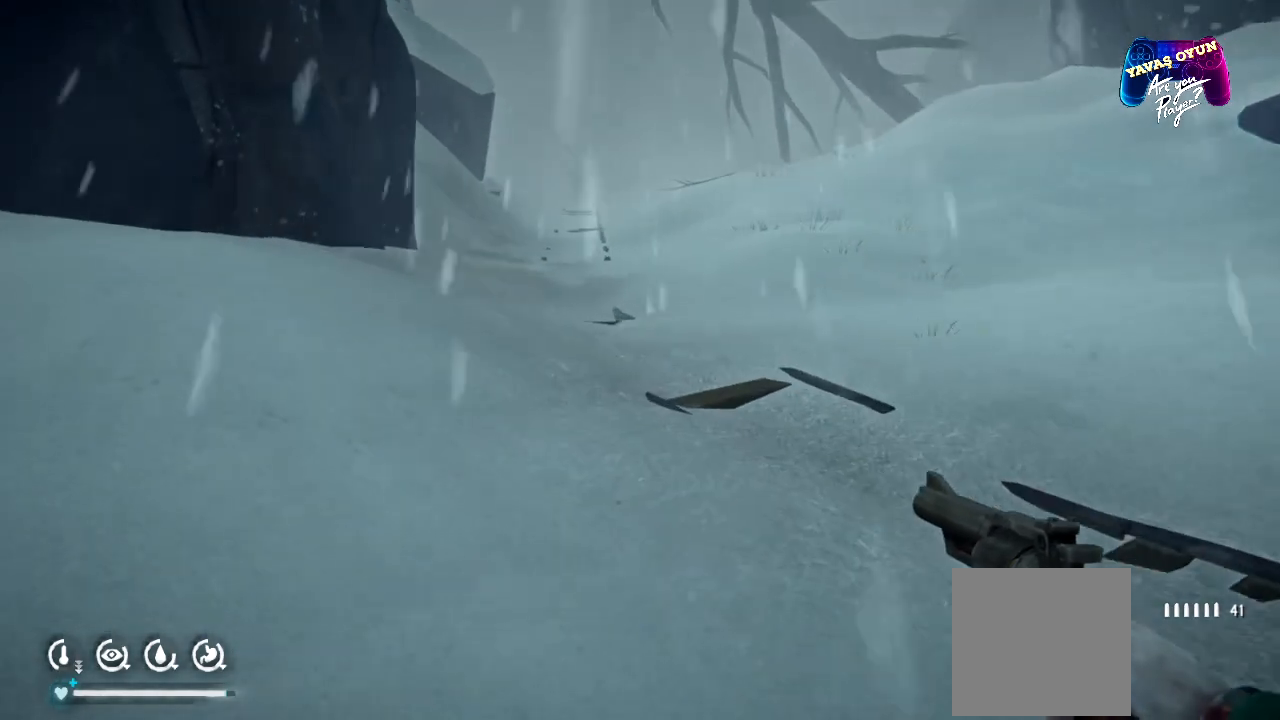
{"buttons": [], "left_stick": "up", "right_stick": "center", "events": [[33, "left_stick", "up"]]}
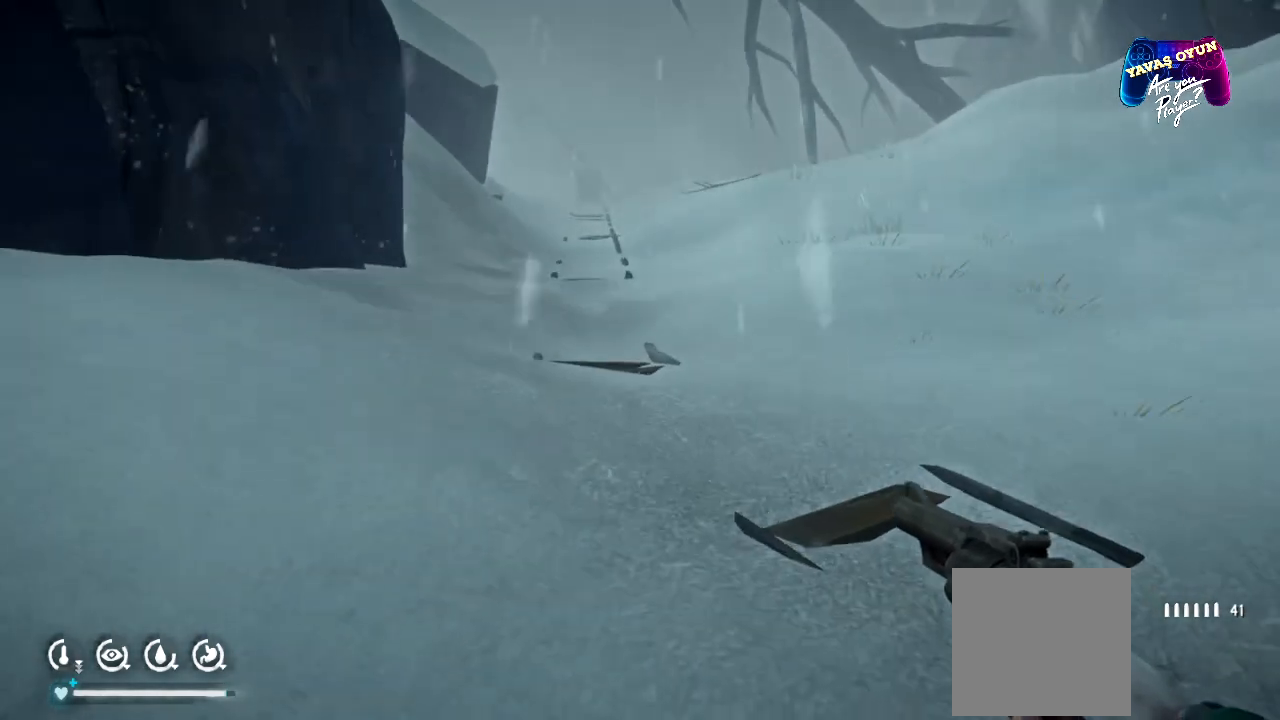
{"buttons": [], "left_stick": "up", "right_stick": "center", "events": []}
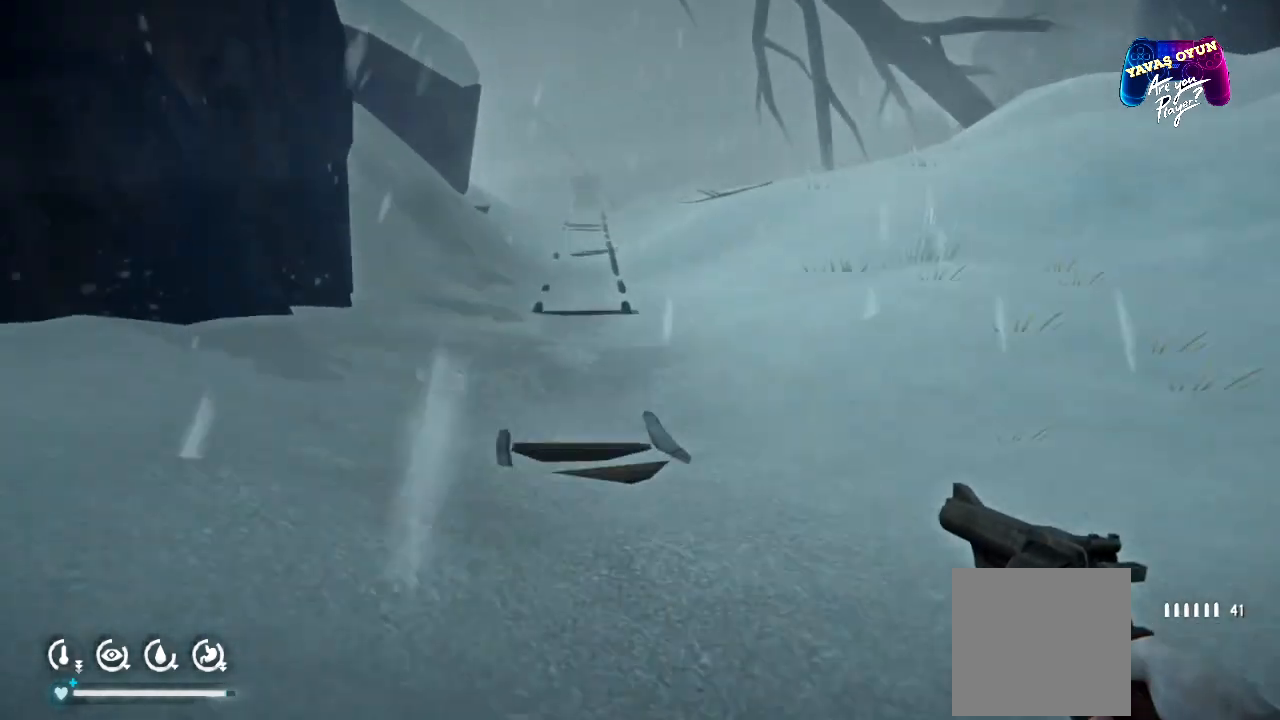
{"buttons": [], "left_stick": "up", "right_stick": "center", "events": []}
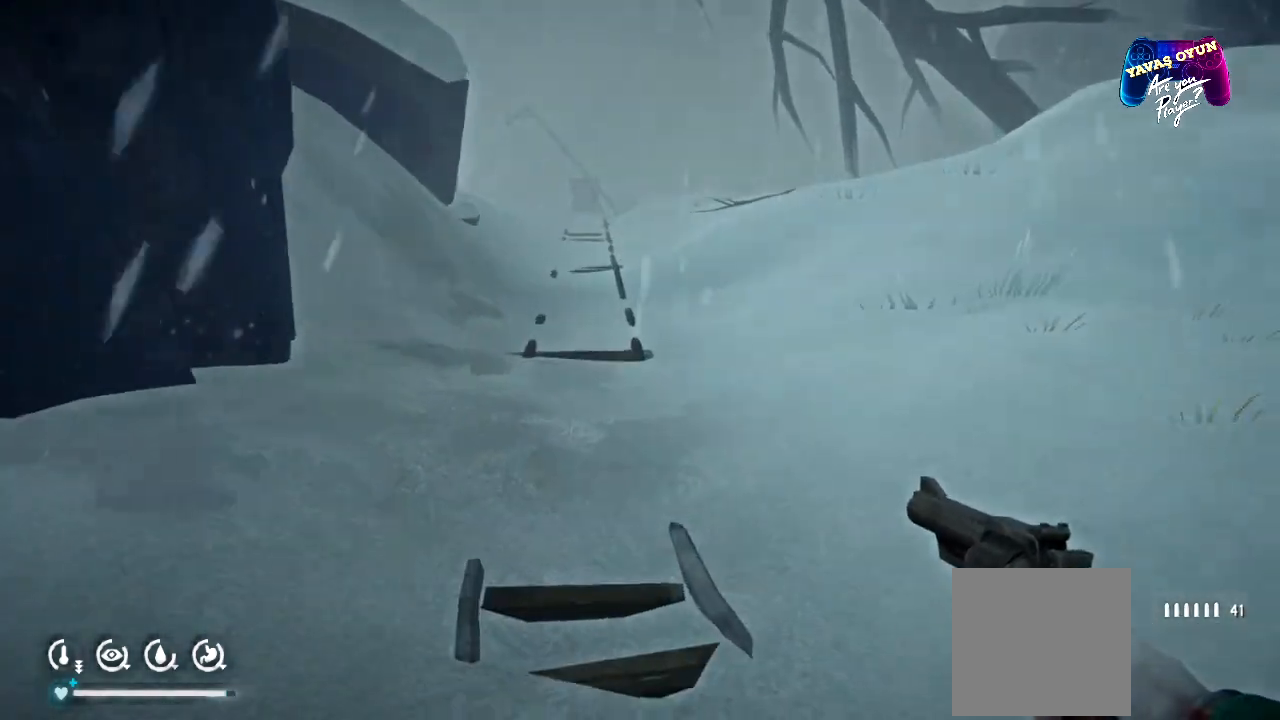
{"buttons": [], "left_stick": "up", "right_stick": "center", "events": []}
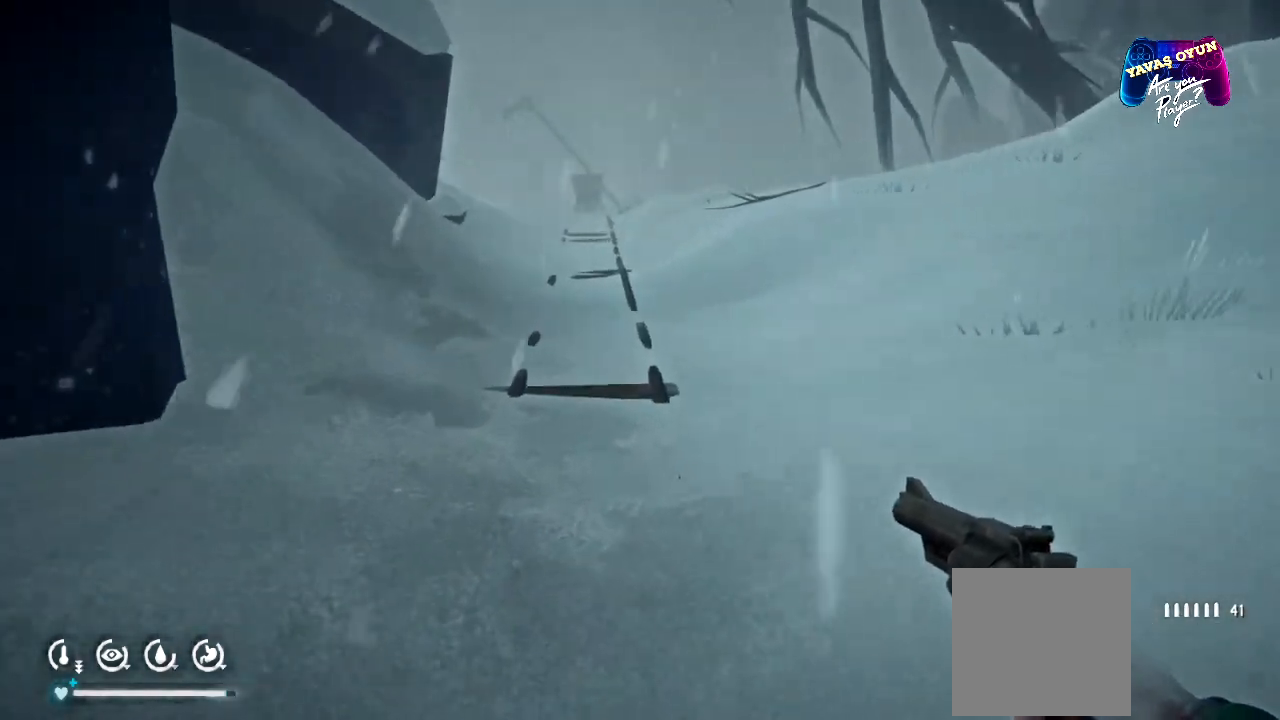
{"buttons": [], "left_stick": "up", "right_stick": "center", "events": []}
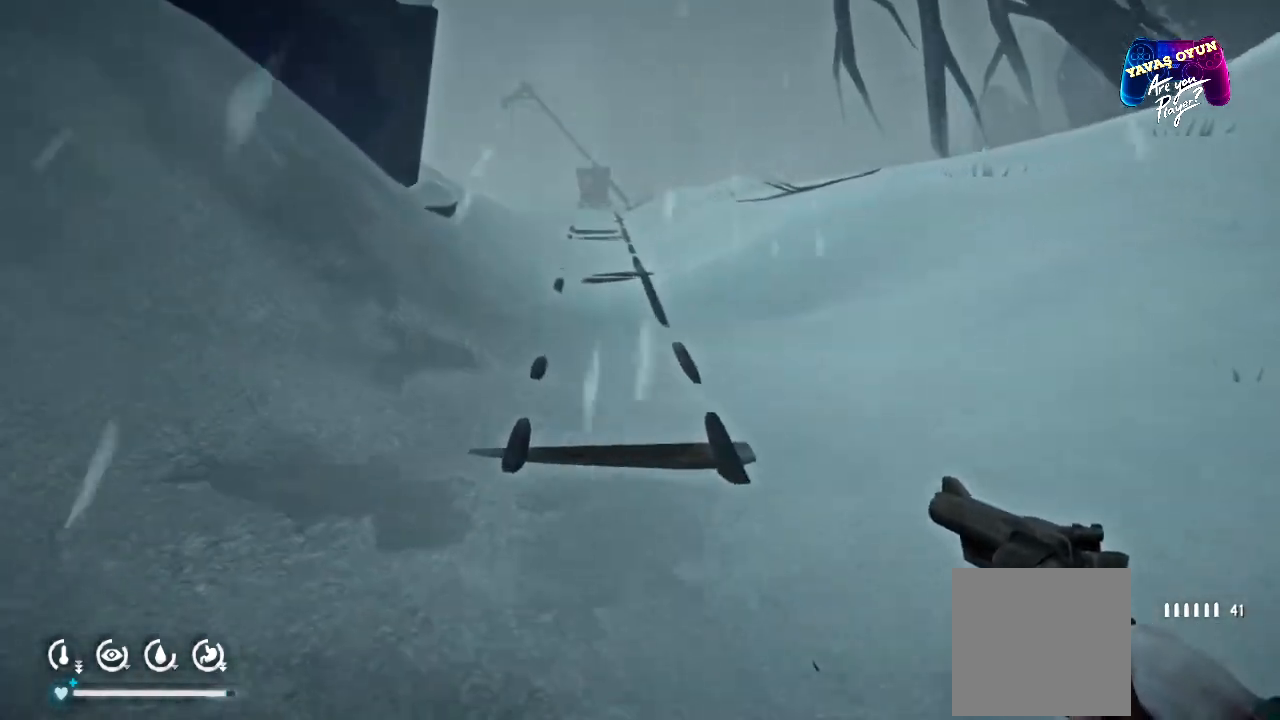
{"buttons": [], "left_stick": "up", "right_stick": "center", "events": []}
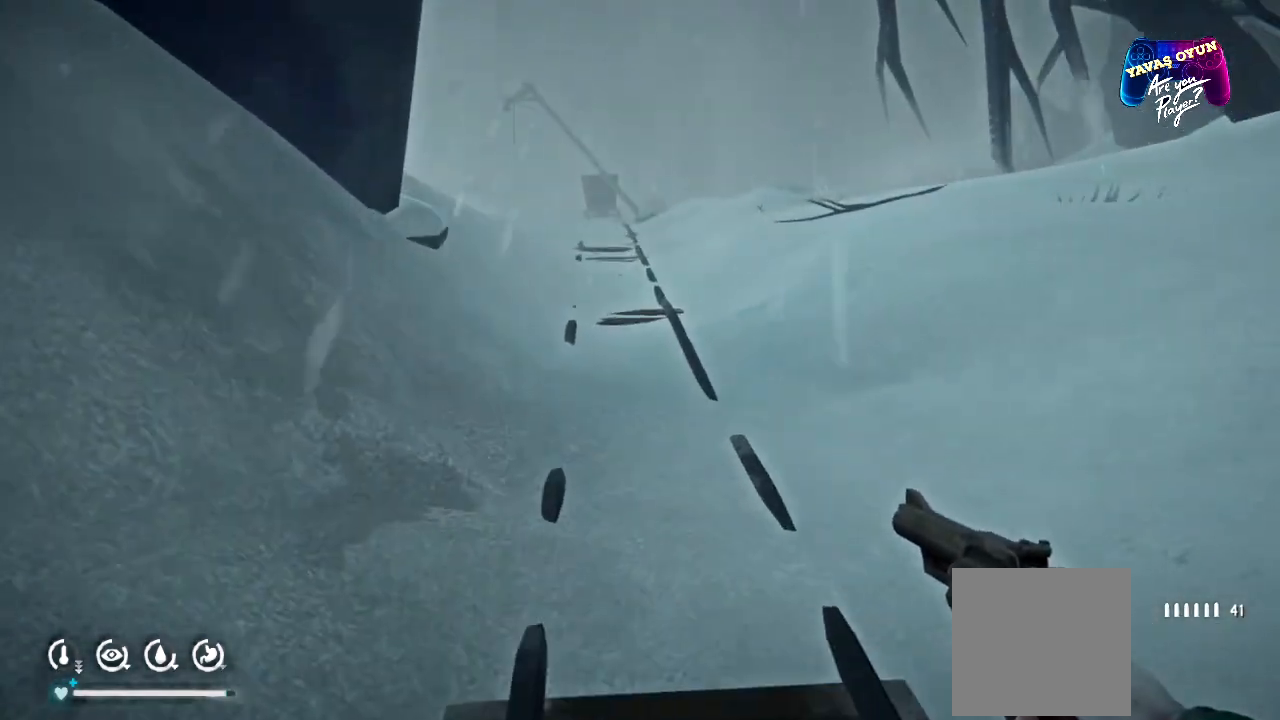
{"buttons": [], "left_stick": "up", "right_stick": "center", "events": []}
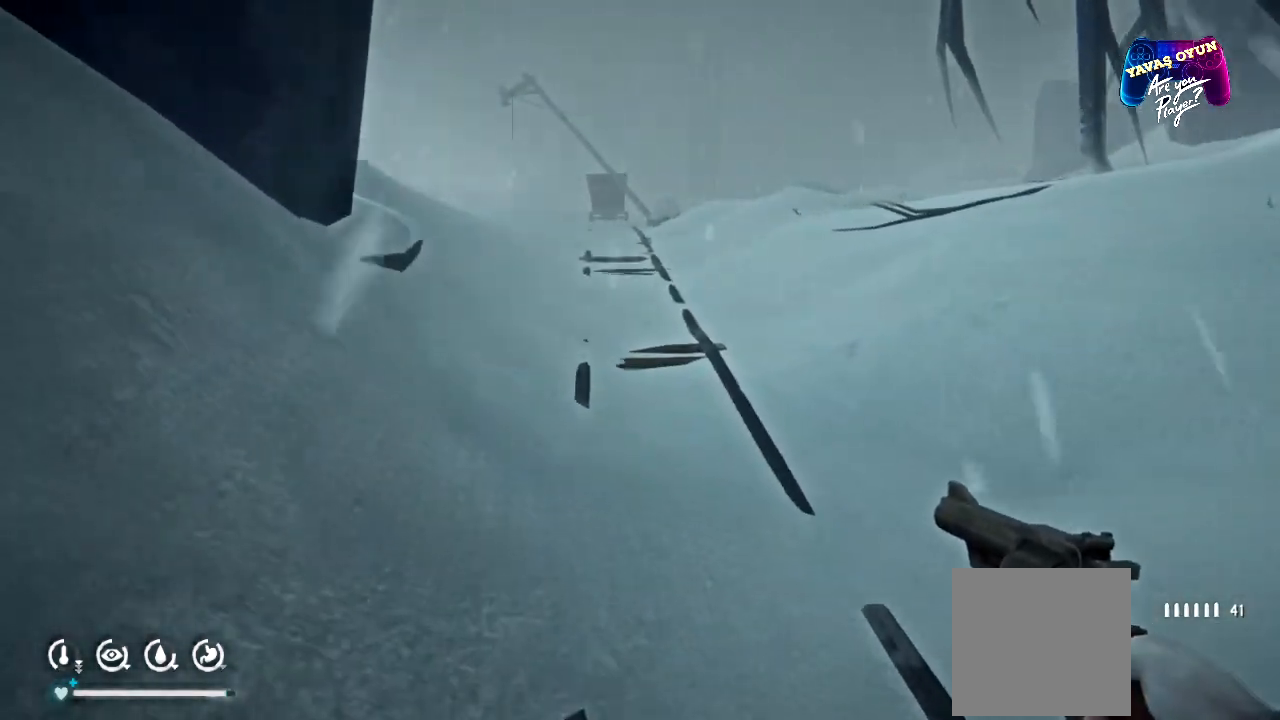
{"buttons": [], "left_stick": "up", "right_stick": "center", "events": []}
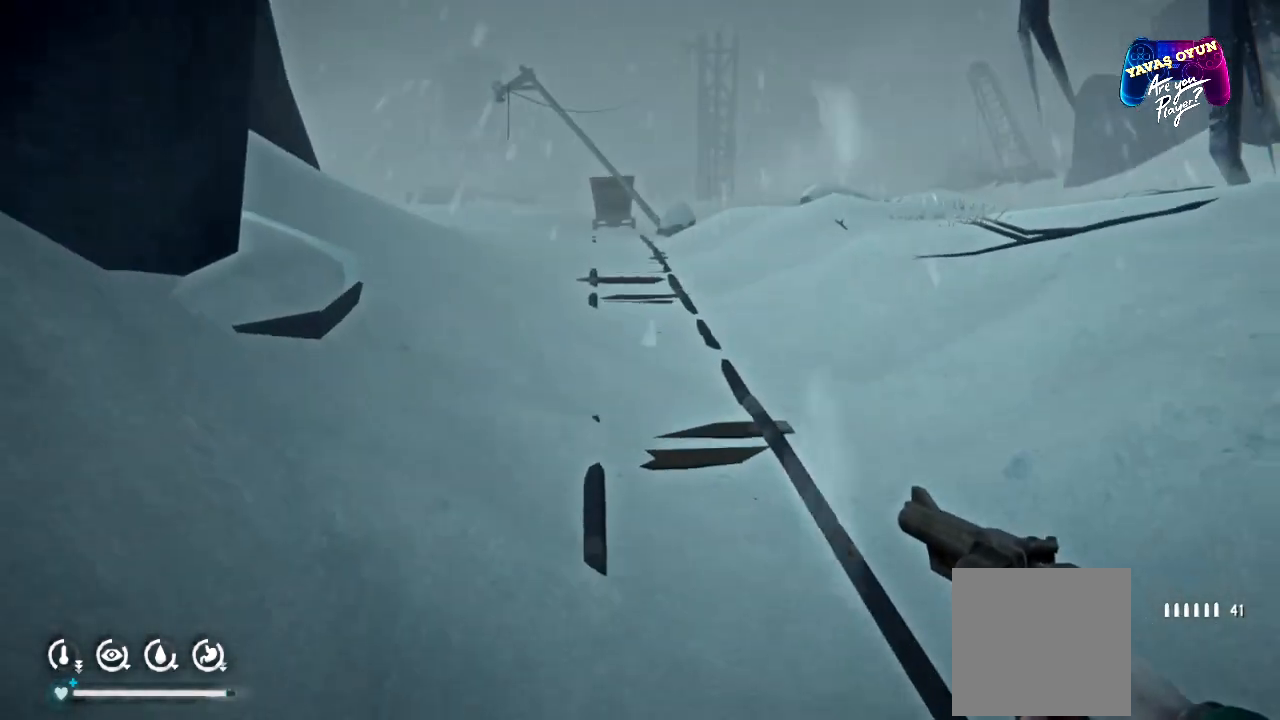
{"buttons": [], "left_stick": "up", "right_stick": "center", "events": []}
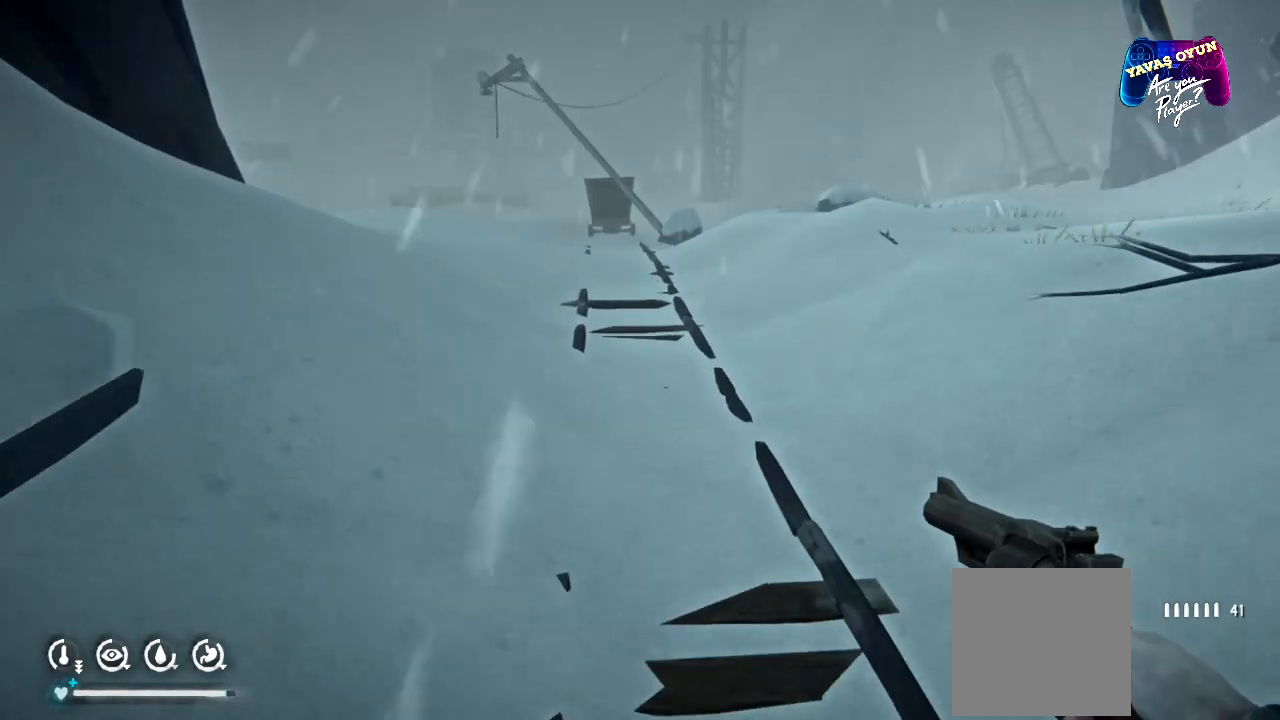
{"buttons": [], "left_stick": "up", "right_stick": "center", "events": []}
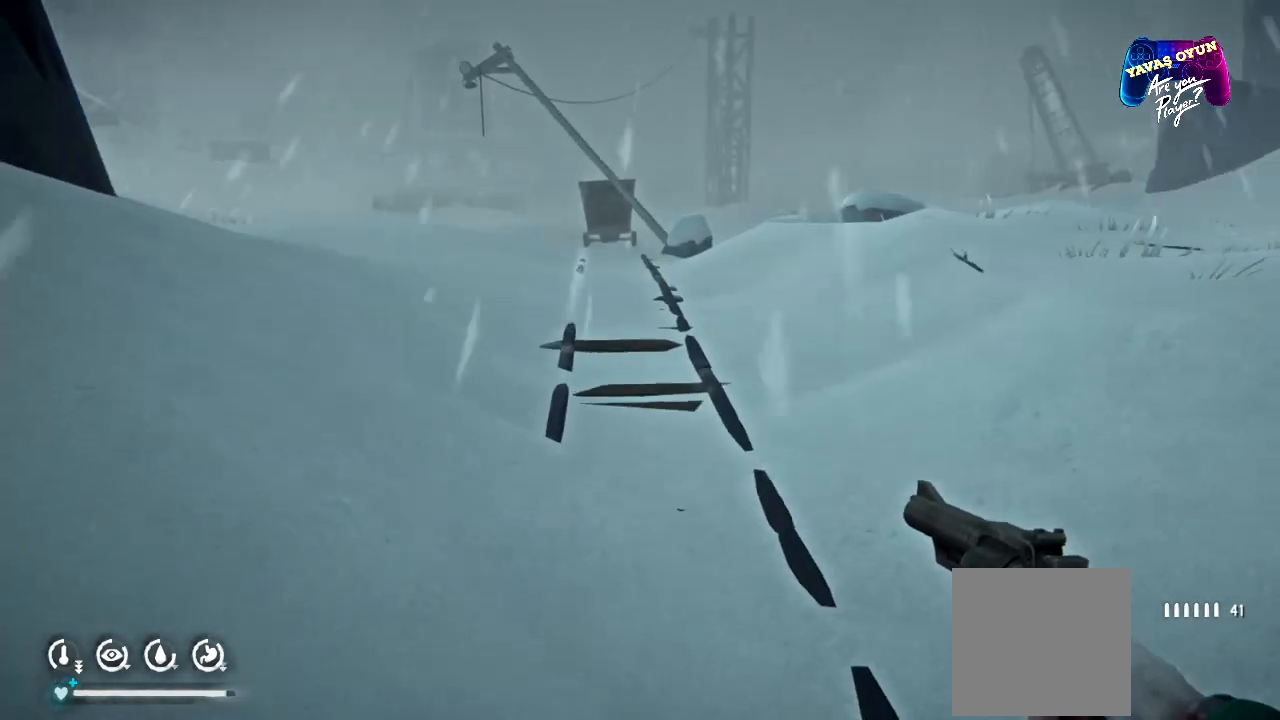
{"buttons": [], "left_stick": "up", "right_stick": "center", "events": []}
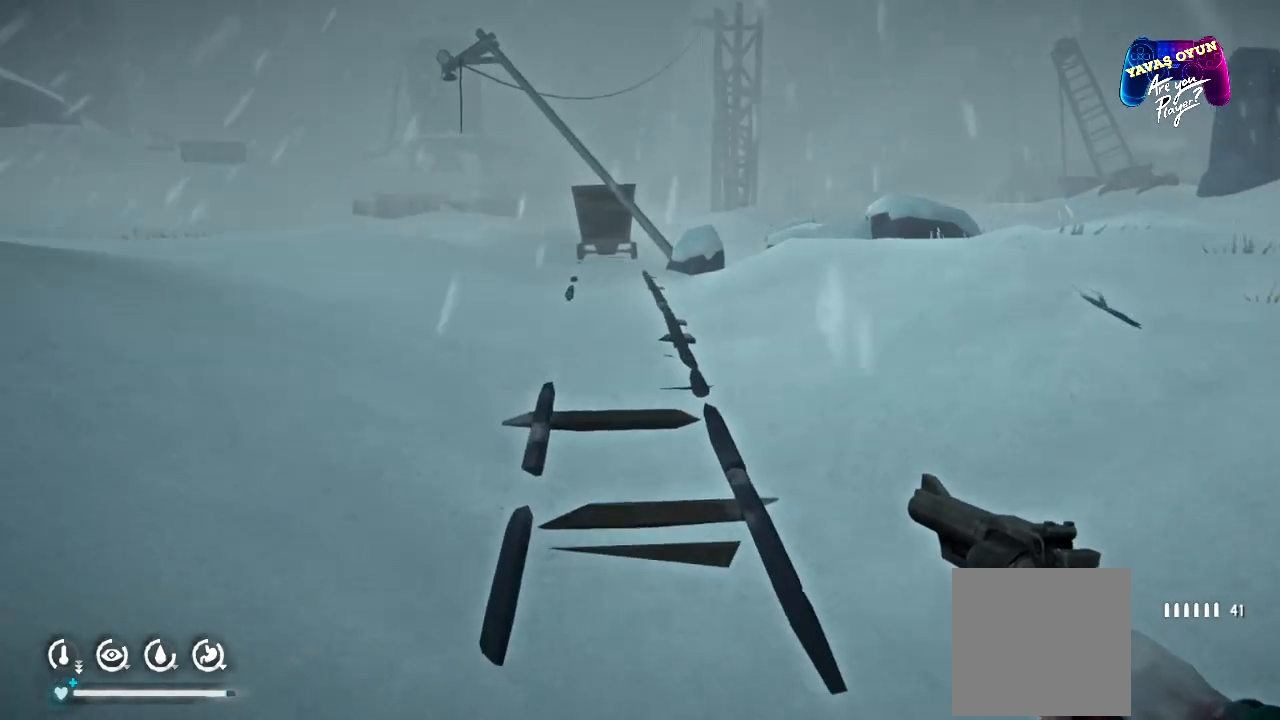
{"buttons": [], "left_stick": "up", "right_stick": "center", "events": []}
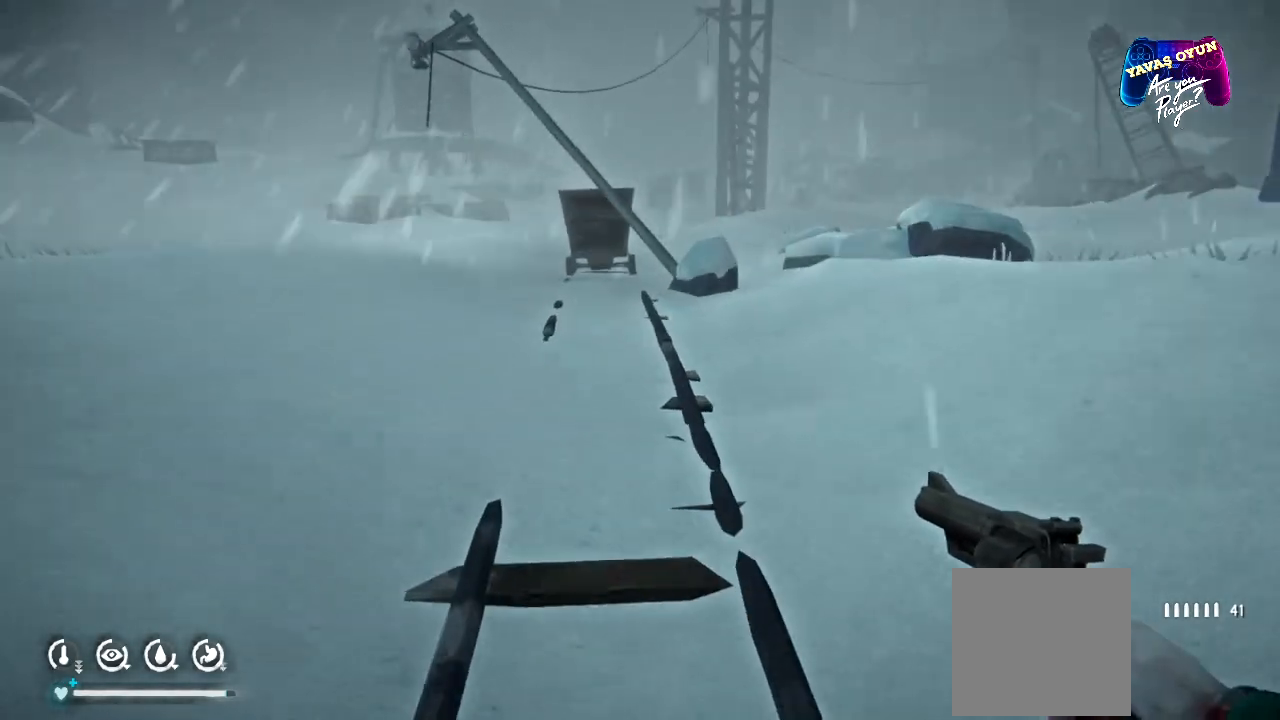
{"buttons": [], "left_stick": "up", "right_stick": "center", "events": []}
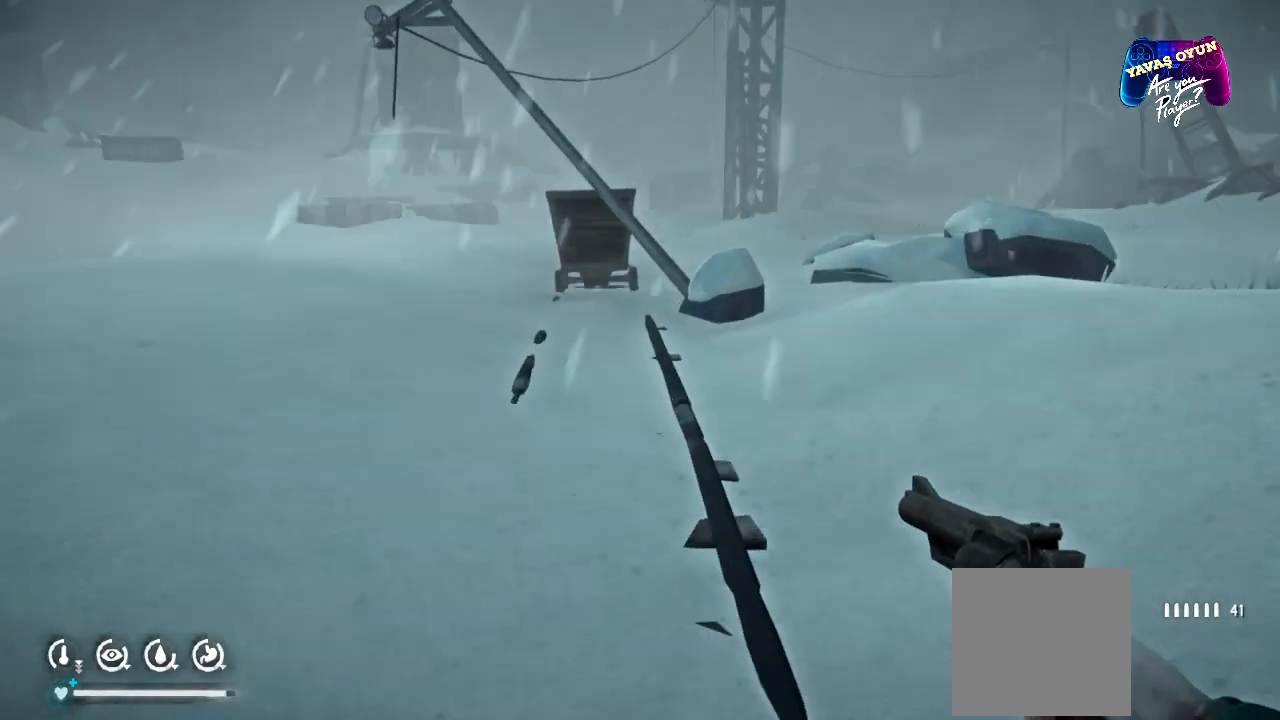
{"buttons": [], "left_stick": "up", "right_stick": "center", "events": []}
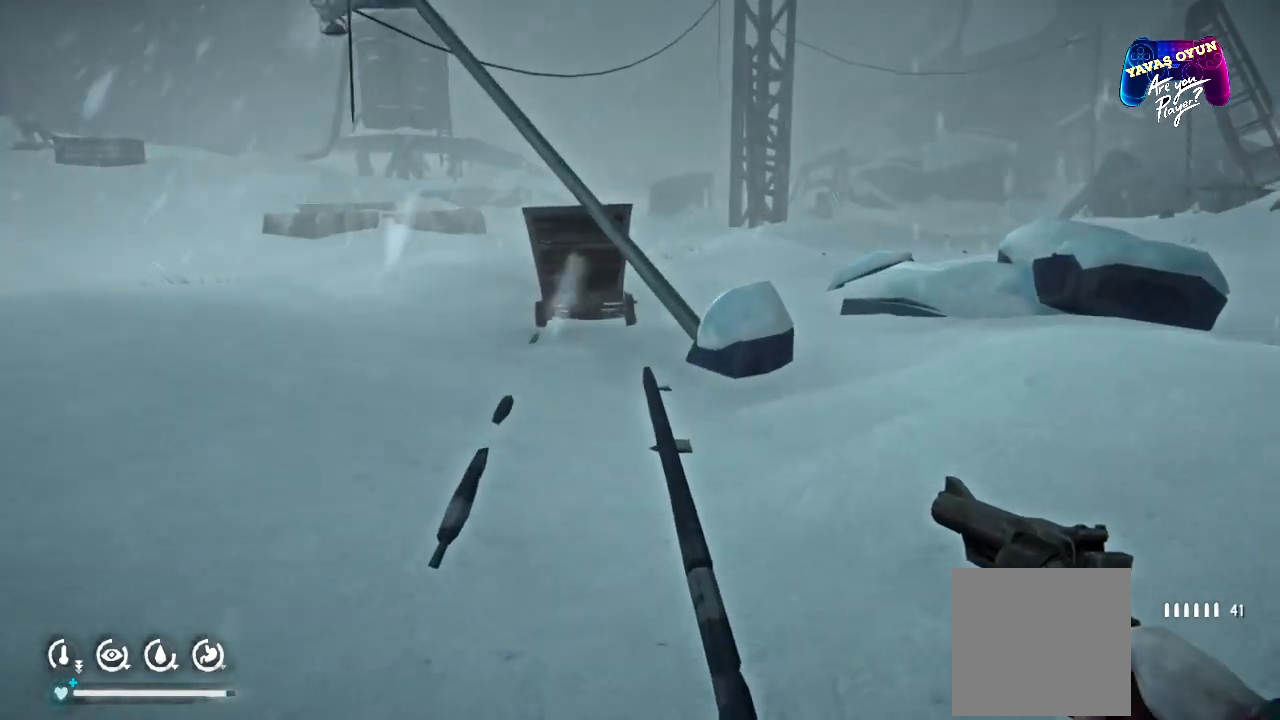
{"buttons": [], "left_stick": "up", "right_stick": "center", "events": []}
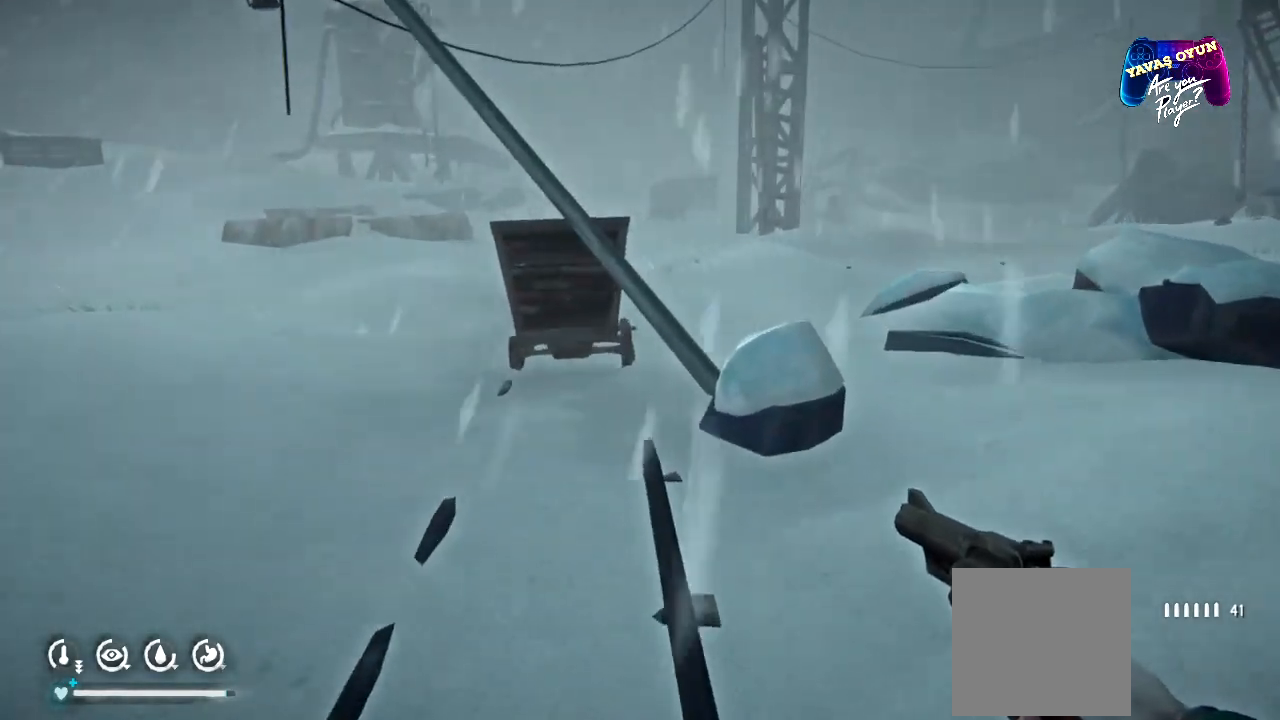
{"buttons": [], "left_stick": "up", "right_stick": "left", "events": [[133, "right_stick", "left"]]}
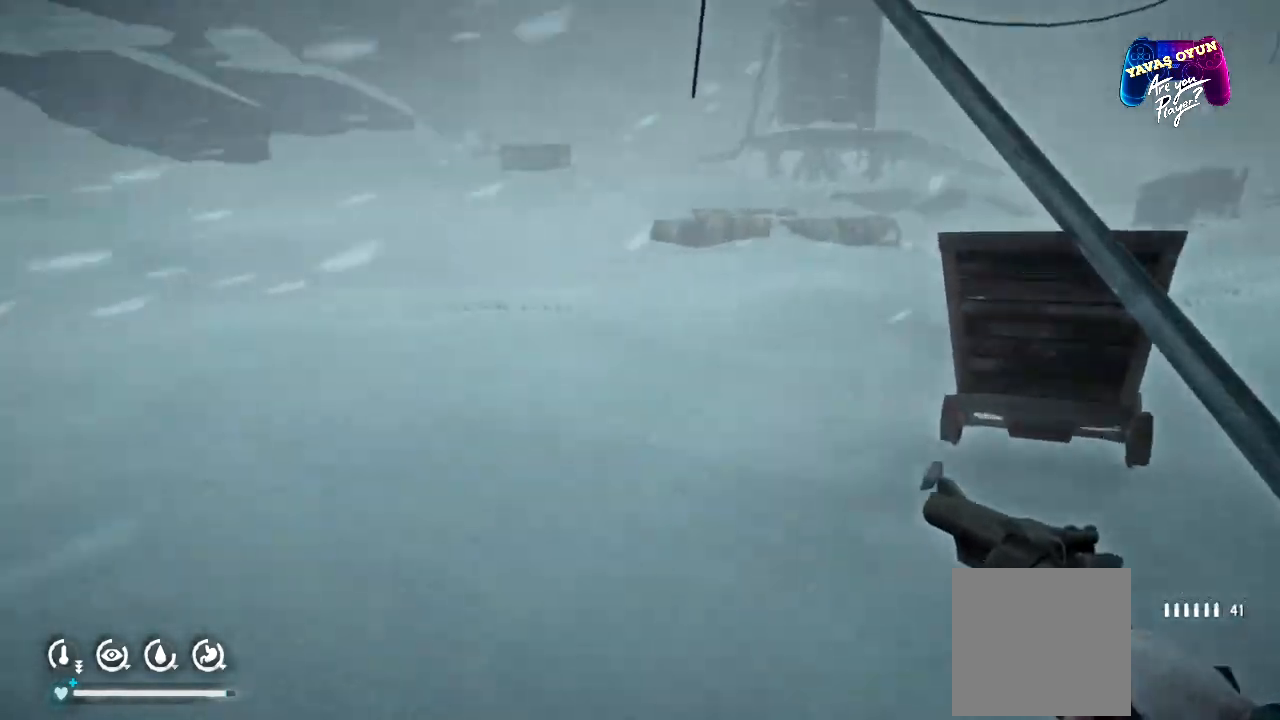
{"buttons": [], "left_stick": "center", "right_stick": "center", "events": [[183, "left_stick", "up-right"], [217, "right_stick", "center"], [417, "left_stick", "center"]]}
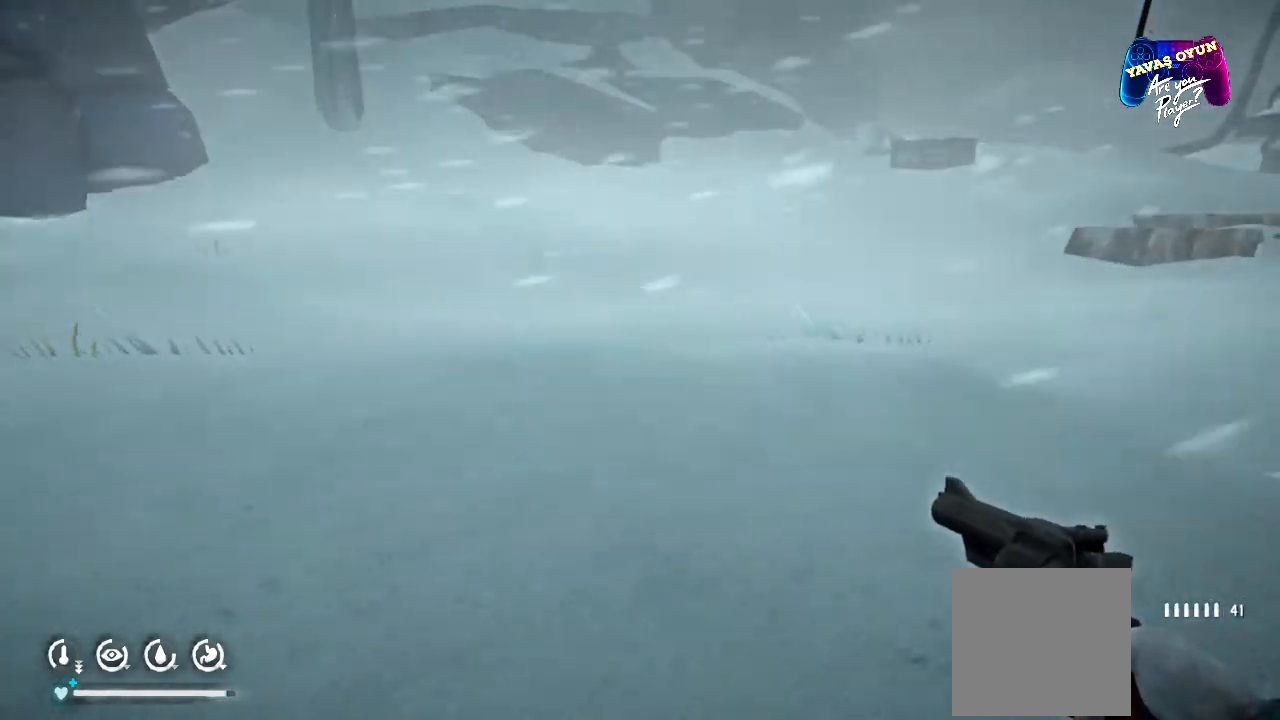
{"buttons": [], "left_stick": "up-left", "right_stick": "right", "events": [[400, "left_stick", "up"], [450, "left_stick", "up-left"], [500, "right_stick", "right"]]}
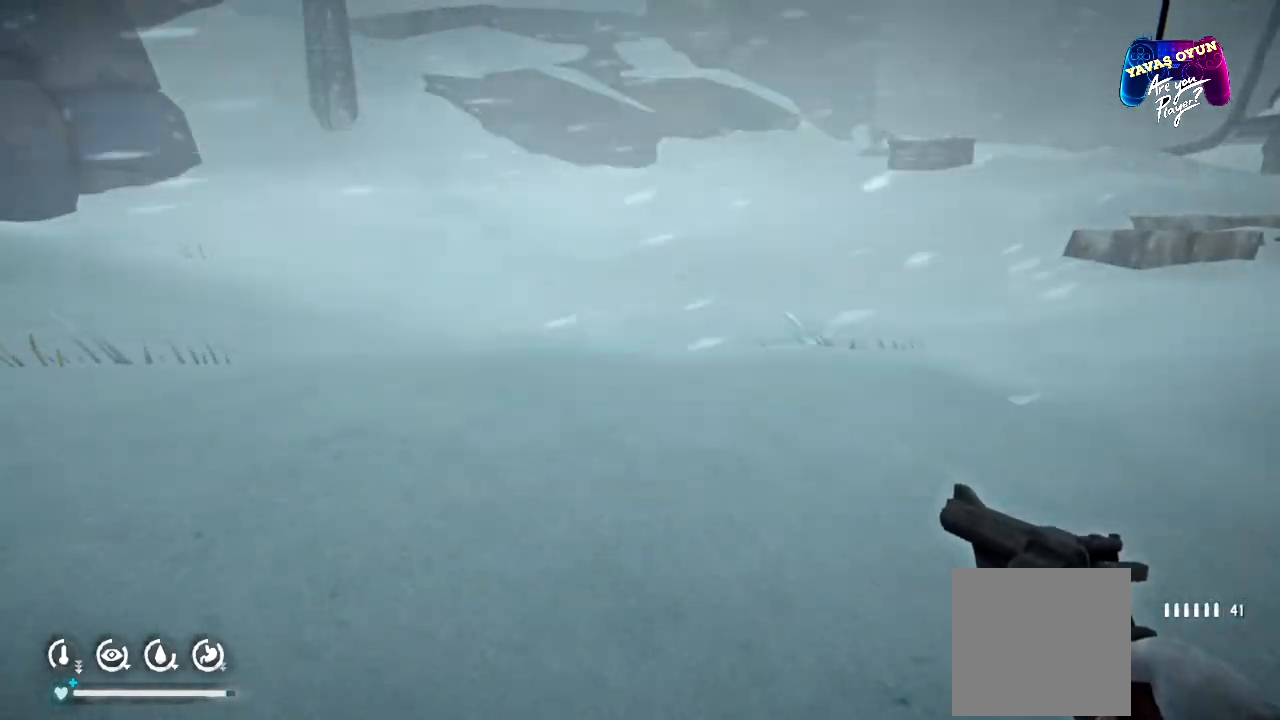
{"buttons": ["L2"], "left_stick": "up-left", "right_stick": "right", "events": [[500, "L2", "down"]]}
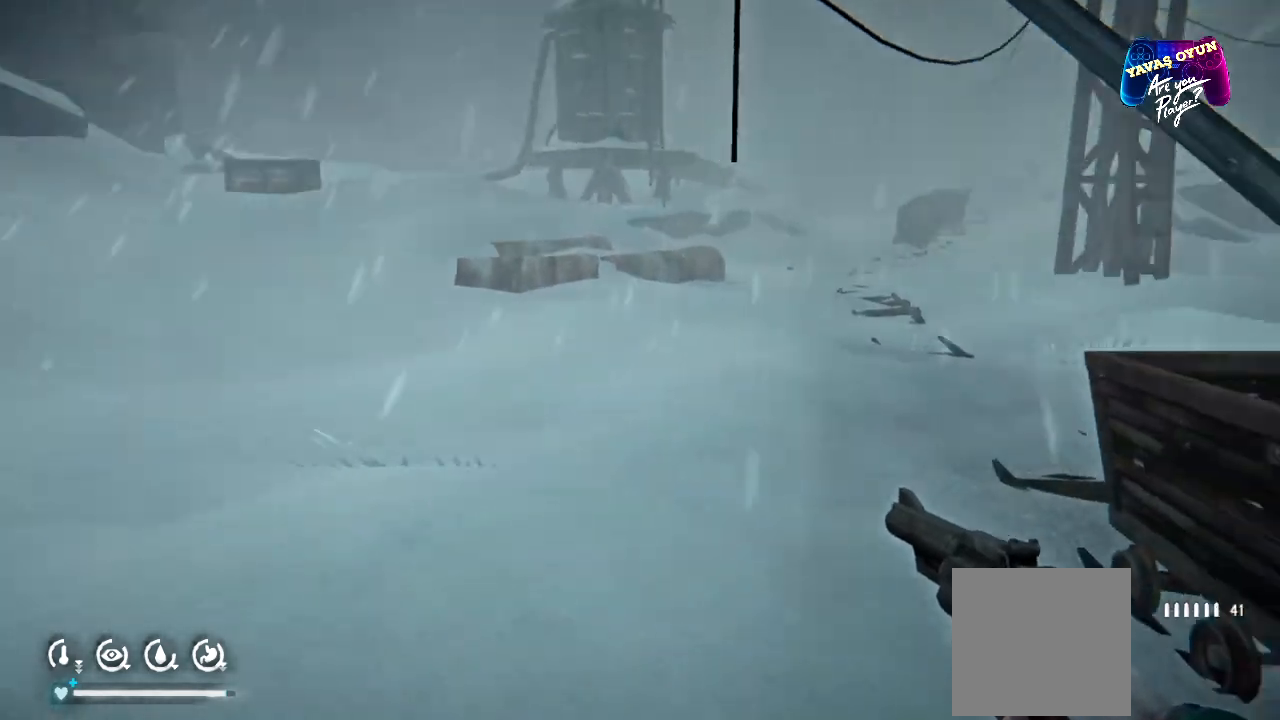
{"buttons": [], "left_stick": "left", "right_stick": "center", "events": [[50, "L2", "up"], [200, "left_stick", "left"], [317, "right_stick", "center"]]}
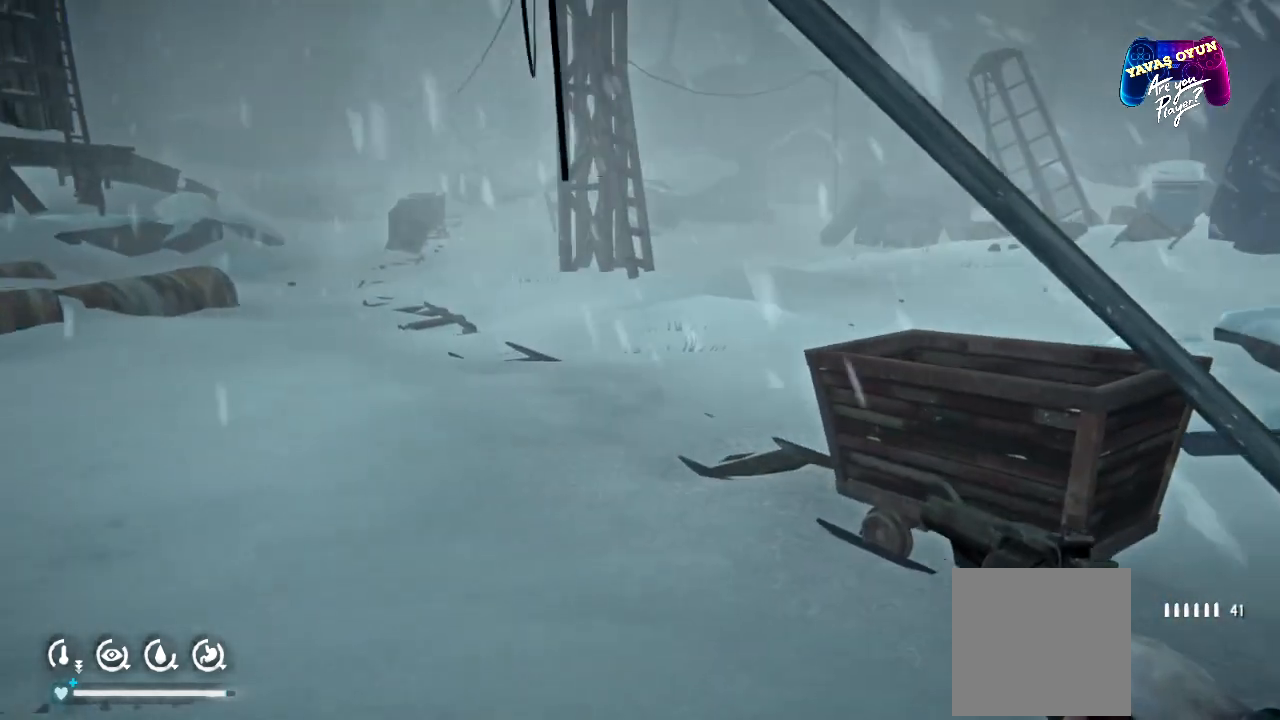
{"buttons": [], "left_stick": "left", "right_stick": "center", "events": []}
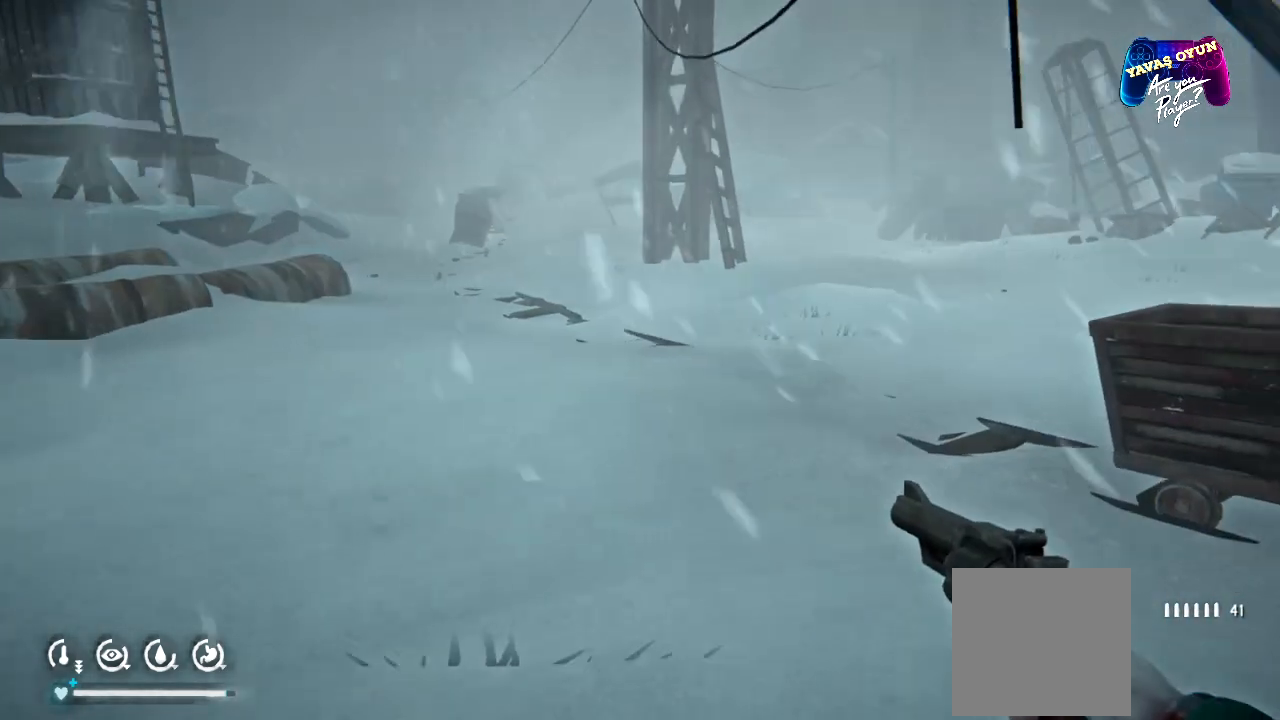
{"buttons": [], "left_stick": "center", "right_stick": "right", "events": [[250, "right_stick", "right"], [467, "left_stick", "center"]]}
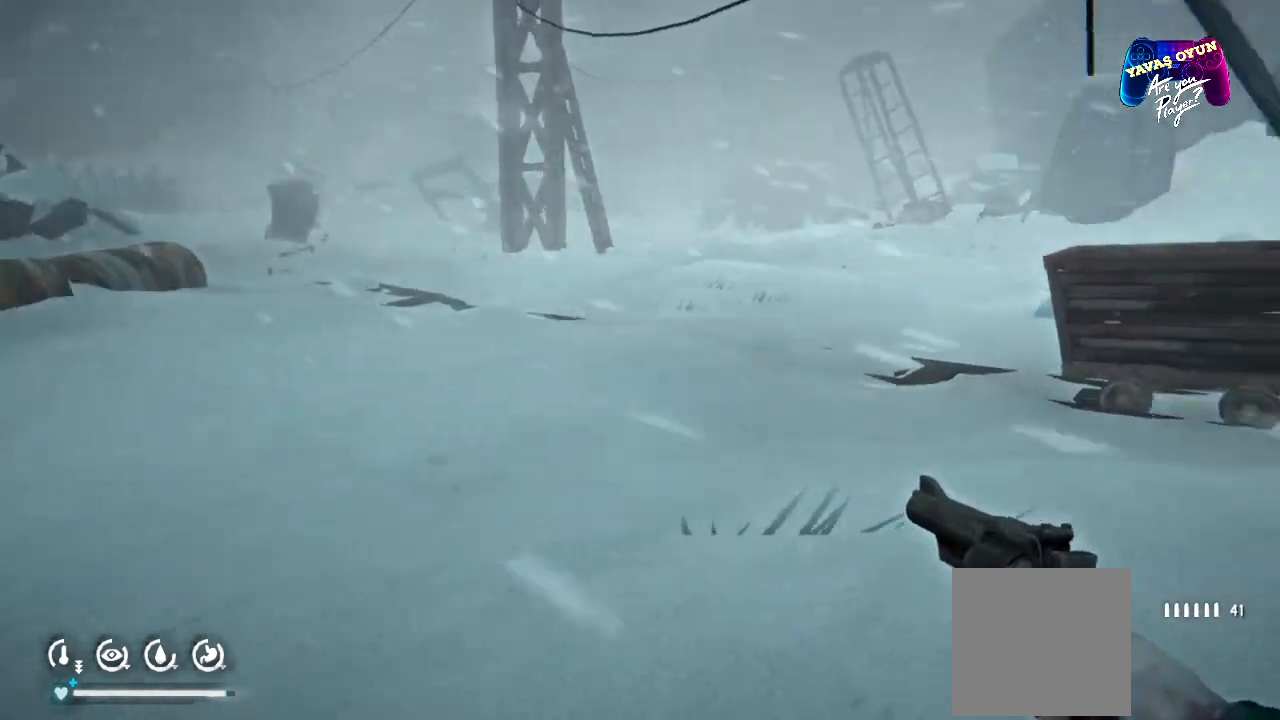
{"buttons": [], "left_stick": "center", "right_stick": "center", "events": [[83, "right_stick", "center"]]}
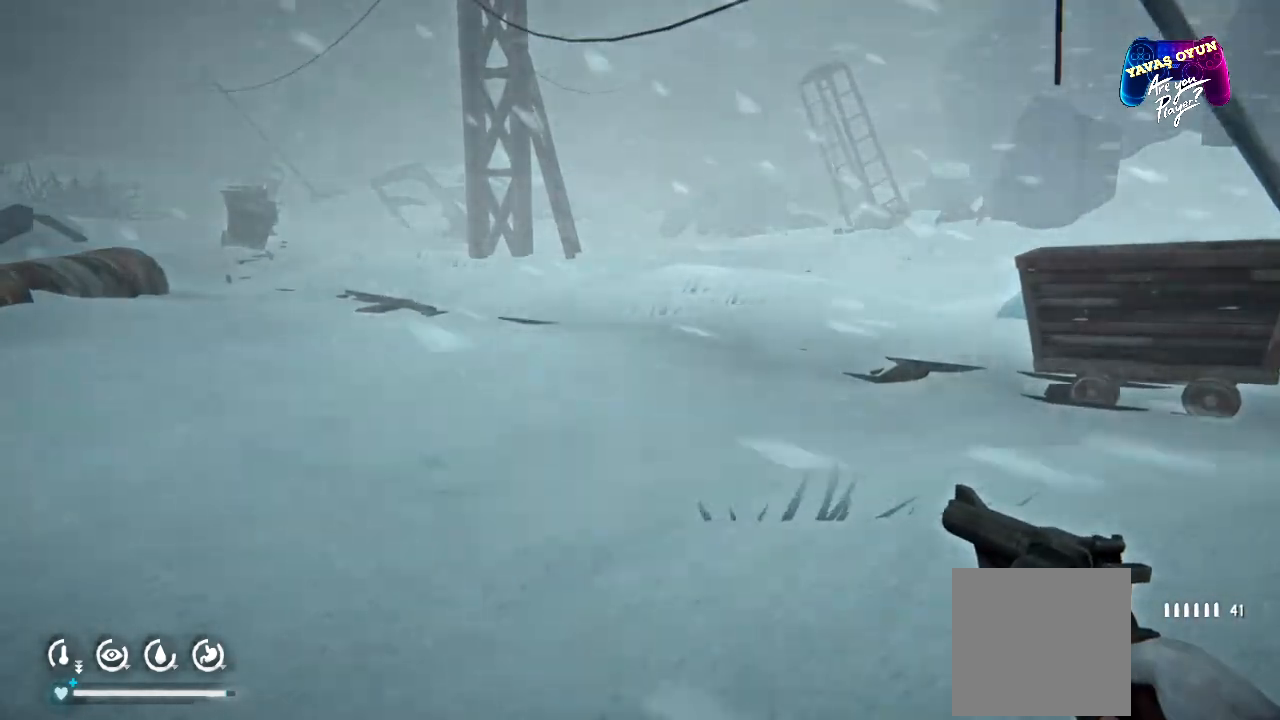
{"buttons": [], "left_stick": "center", "right_stick": "center", "events": []}
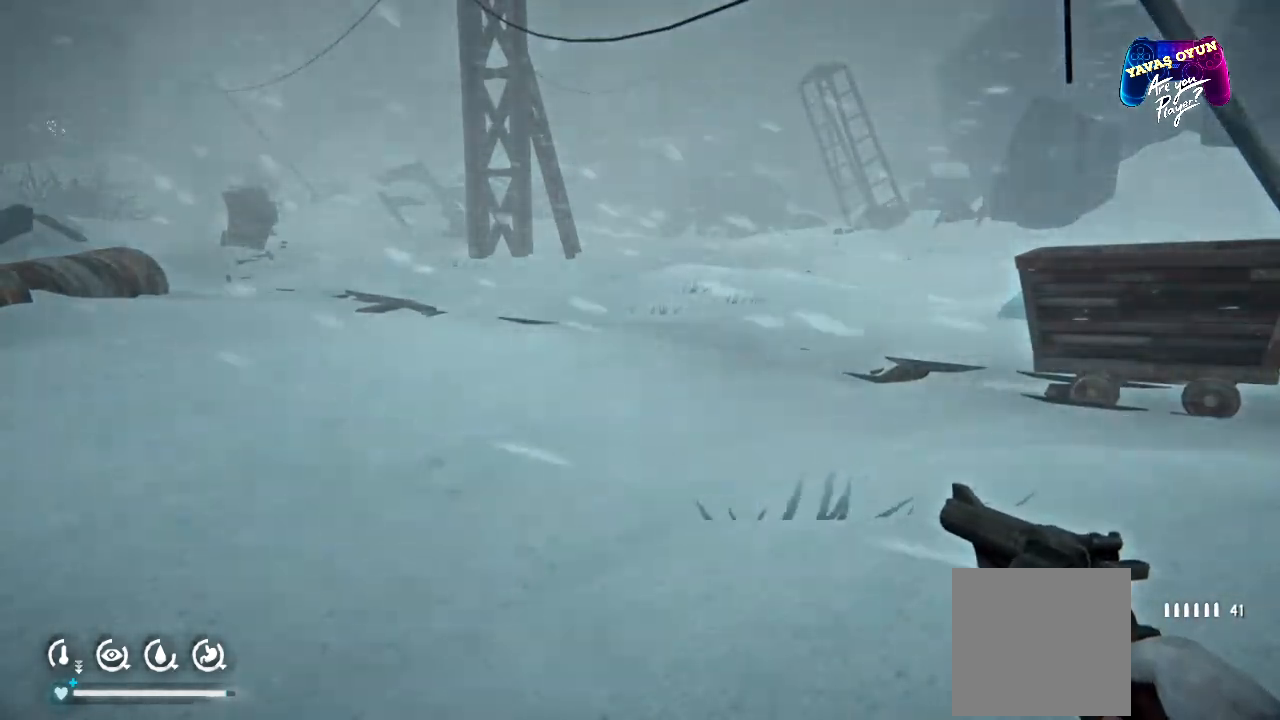
{"buttons": [], "left_stick": "right", "right_stick": "left", "events": [[233, "right_stick", "left"], [317, "left_stick", "right"]]}
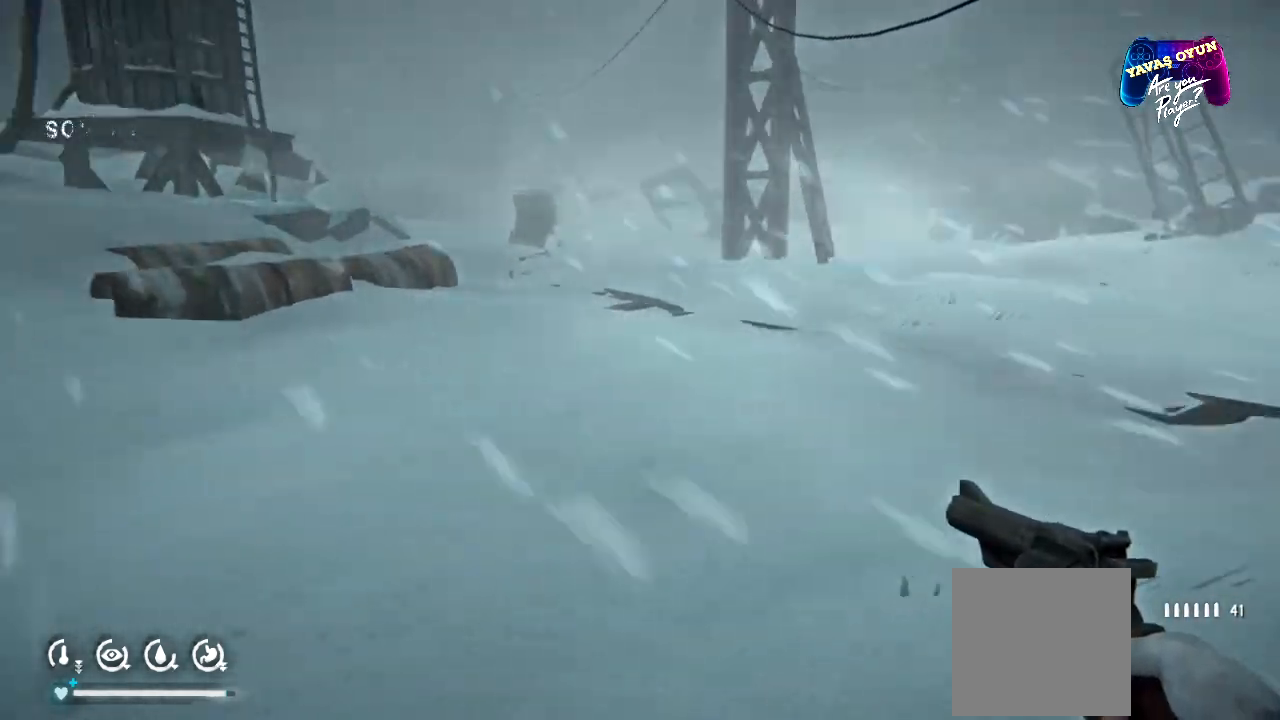
{"buttons": [], "left_stick": "right", "right_stick": "center", "events": [[500, "right_stick", "center"]]}
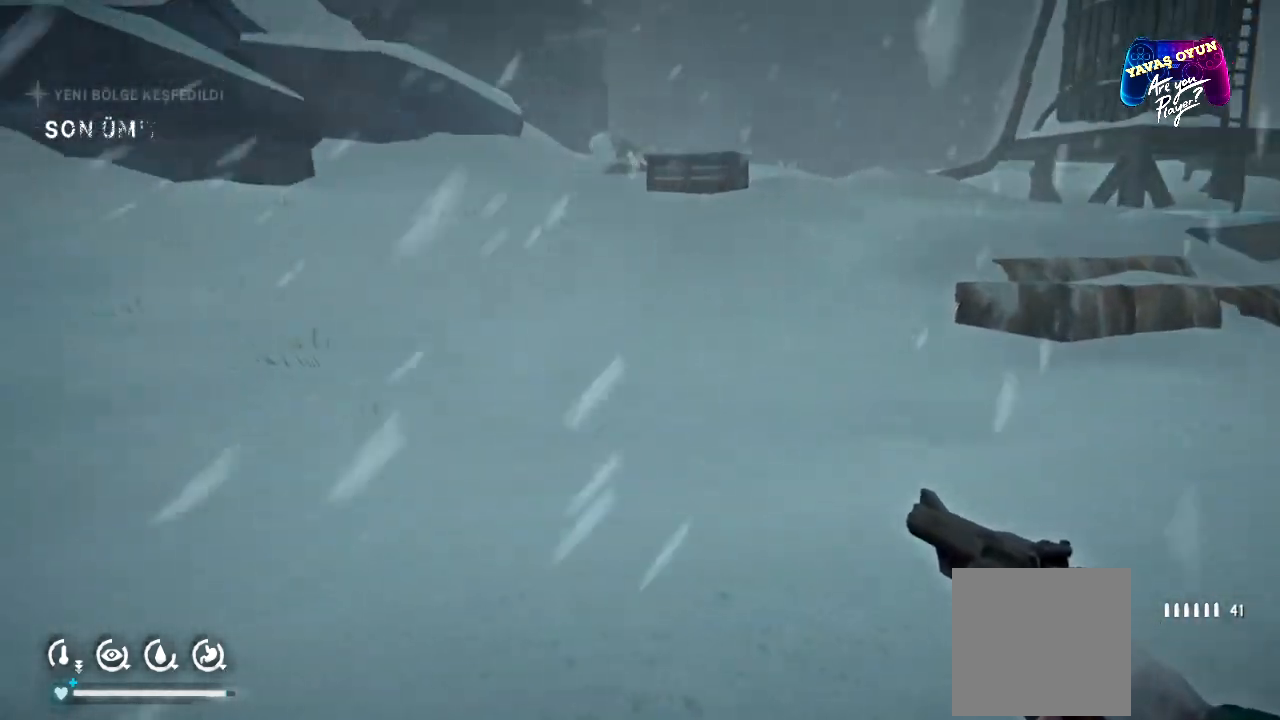
{"buttons": [], "left_stick": "up", "right_stick": "center", "events": [[17, "left_stick", "up-right"], [367, "left_stick", "up"]]}